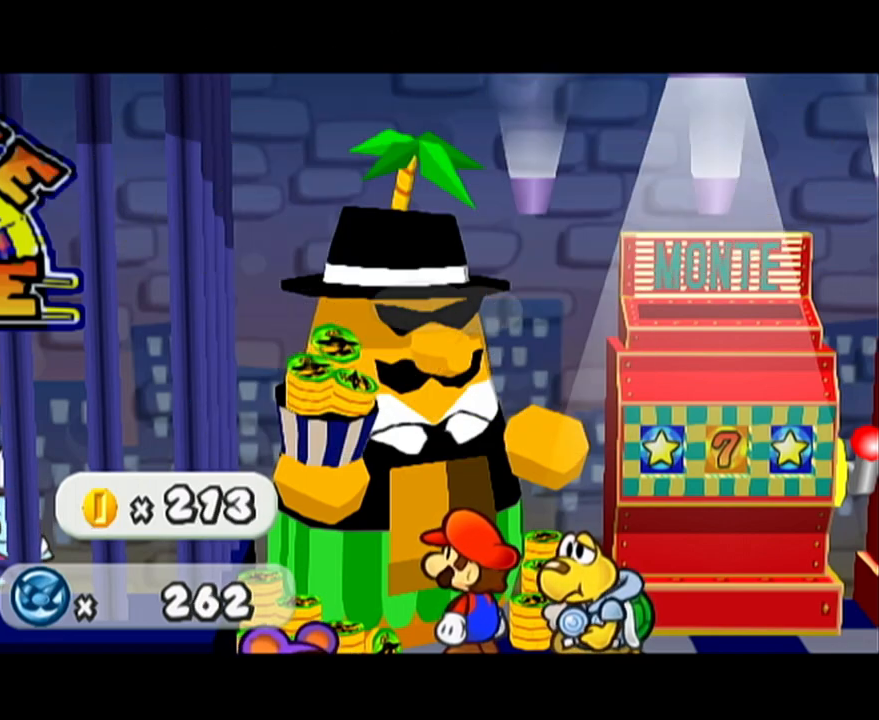
Gameplay with a controller (Nintendo layout); each line is a JSON object with the inputs held at the frame after it. "events" lists button and stick changes between this image and that frame as [ms after this image, input, new state], when the widget could be followed in between. Not read: L3 R3 right_stick.
{"buttons": [], "left_stick": "center", "events": []}
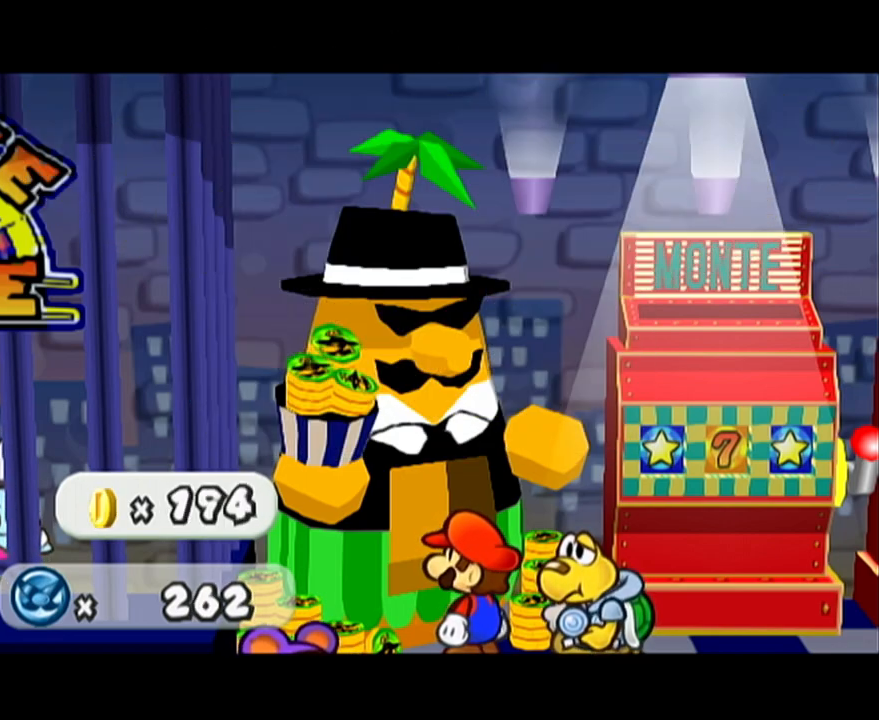
{"buttons": [], "left_stick": "center", "events": []}
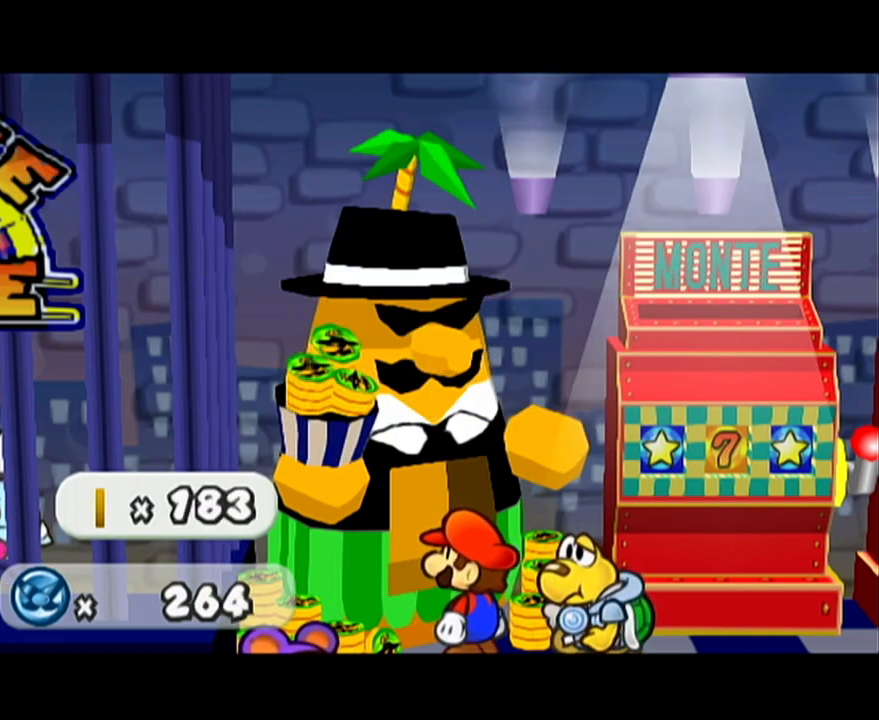
{"buttons": ["B"], "left_stick": "center"}
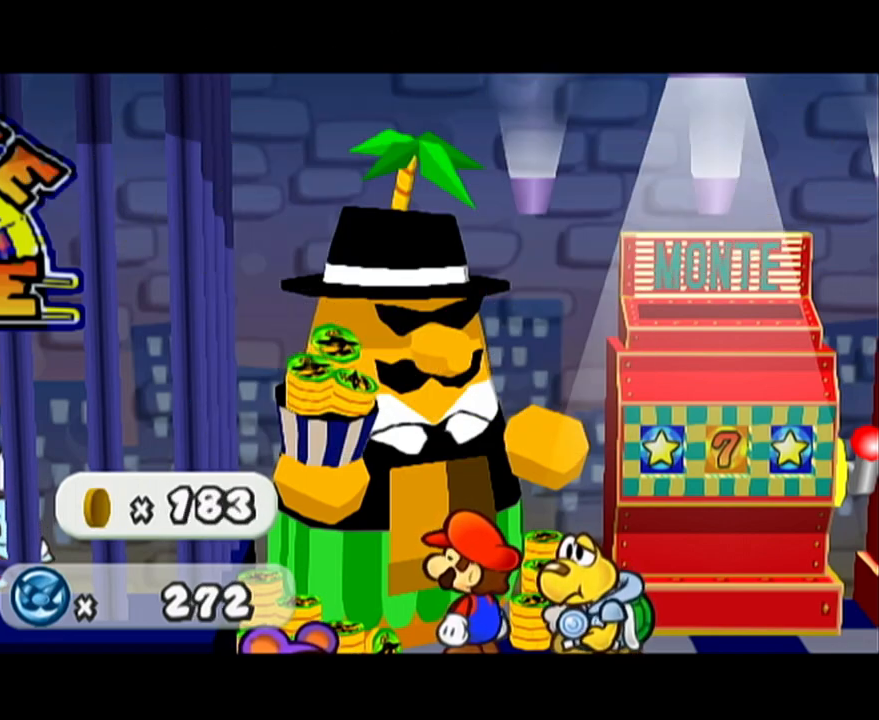
{"buttons": ["B"], "left_stick": "center", "events": [[33, "A", "down"], [100, "A", "up"], [200, "A", "down"], [233, "A", "up"], [317, "A", "down"], [350, "A", "up"], [450, "A", "down"], [500, "A", "up"]]}
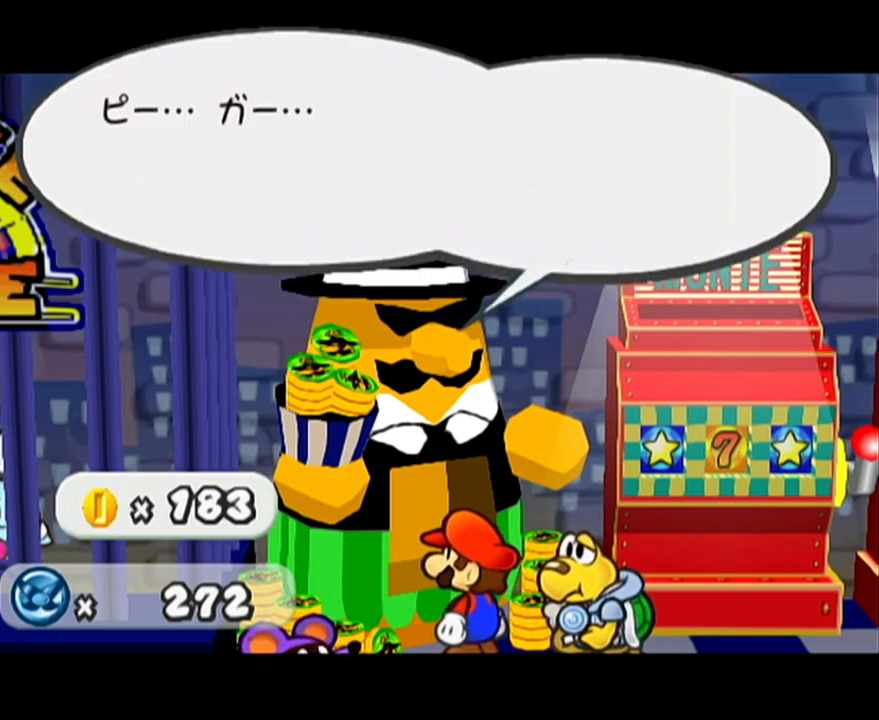
{"buttons": ["B"], "left_stick": "center", "events": []}
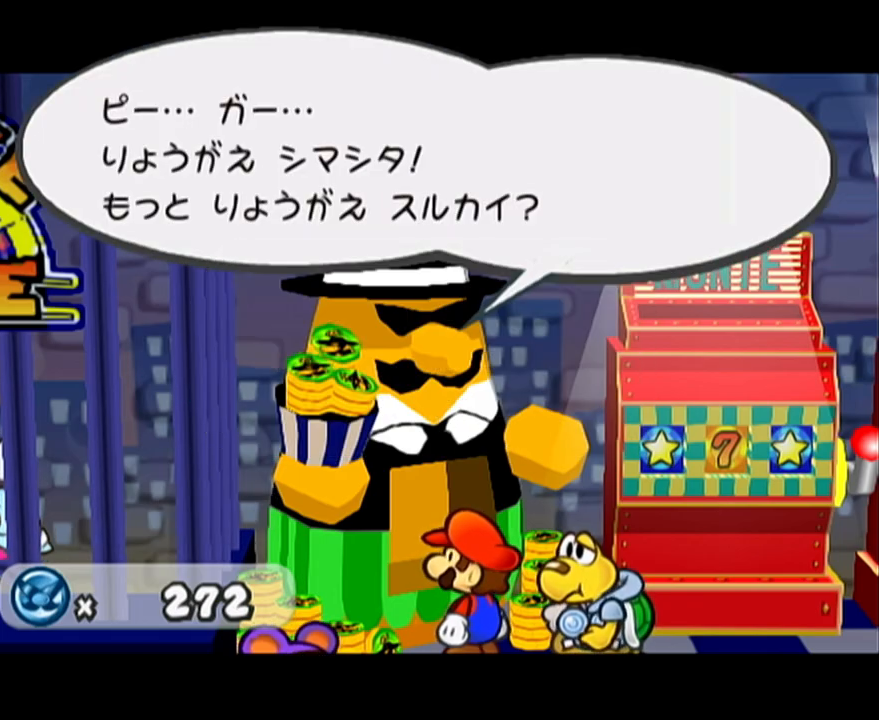
{"buttons": [], "left_stick": "center"}
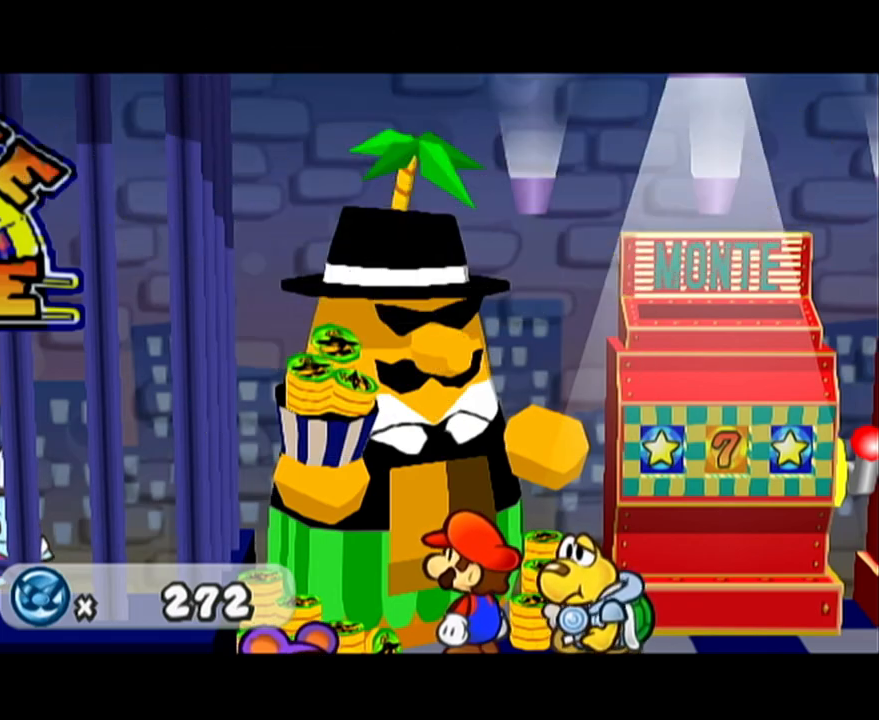
{"buttons": [], "left_stick": "down", "events": [[267, "left_stick", "down"]]}
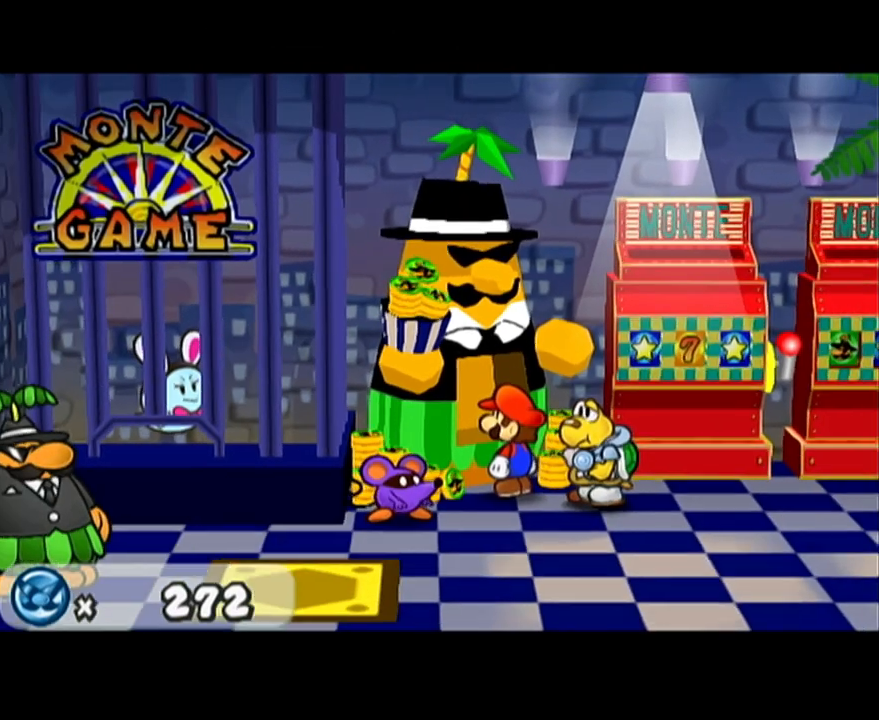
{"buttons": [], "left_stick": "down-left", "events": [[383, "left_stick", "down-left"]]}
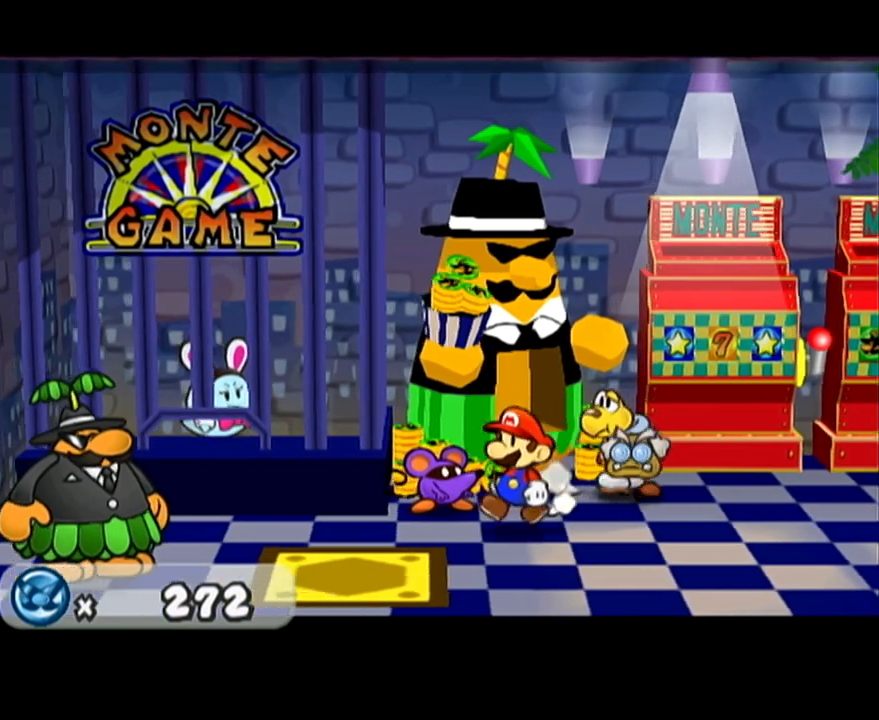
{"buttons": [], "left_stick": "left", "events": [[100, "left_stick", "left"]]}
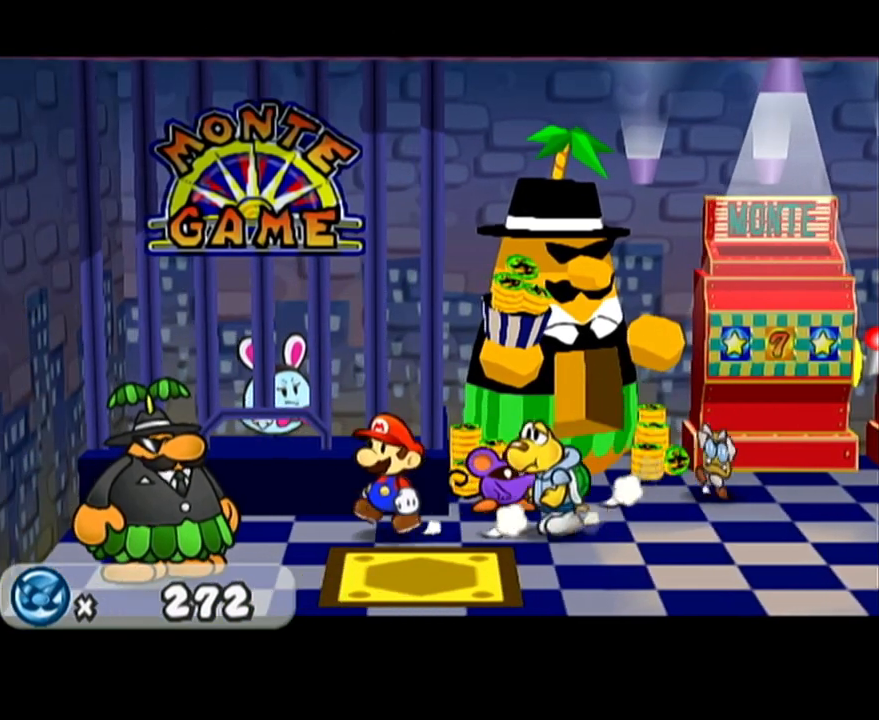
{"buttons": ["B"], "left_stick": "center"}
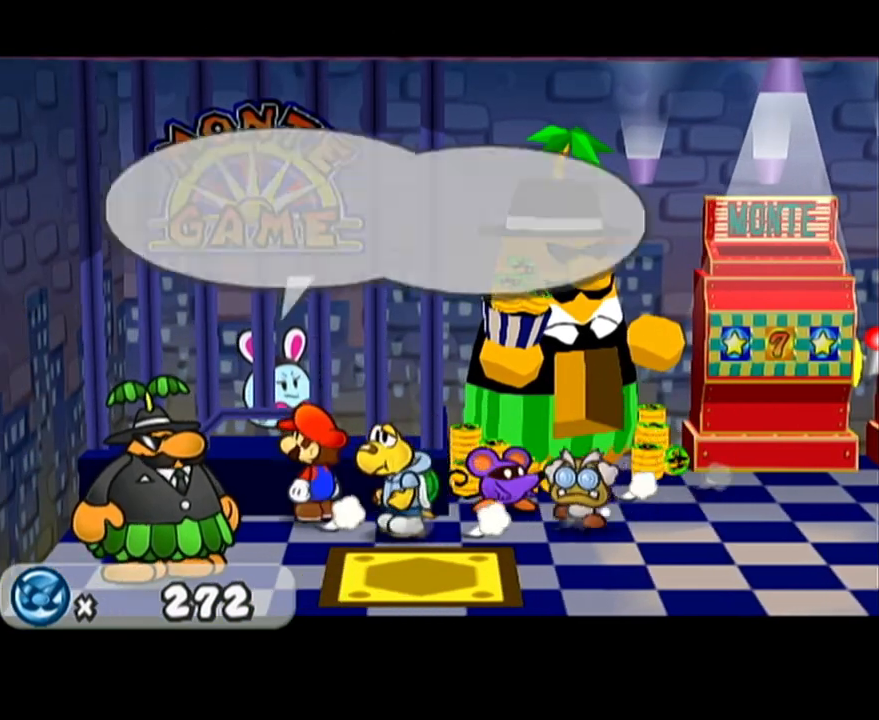
{"buttons": ["A"], "left_stick": "center"}
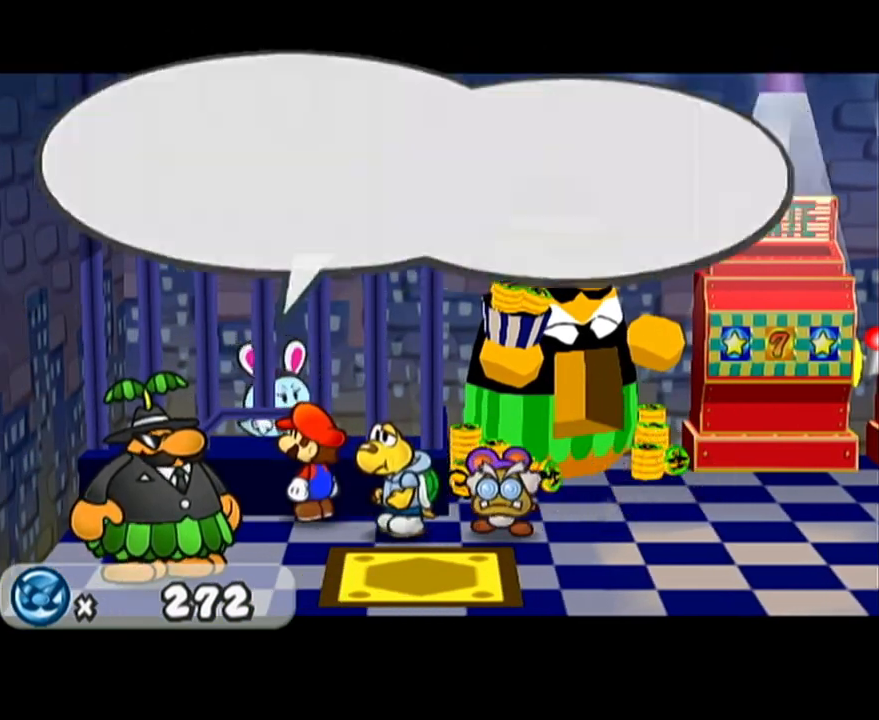
{"buttons": ["B"], "left_stick": "center"}
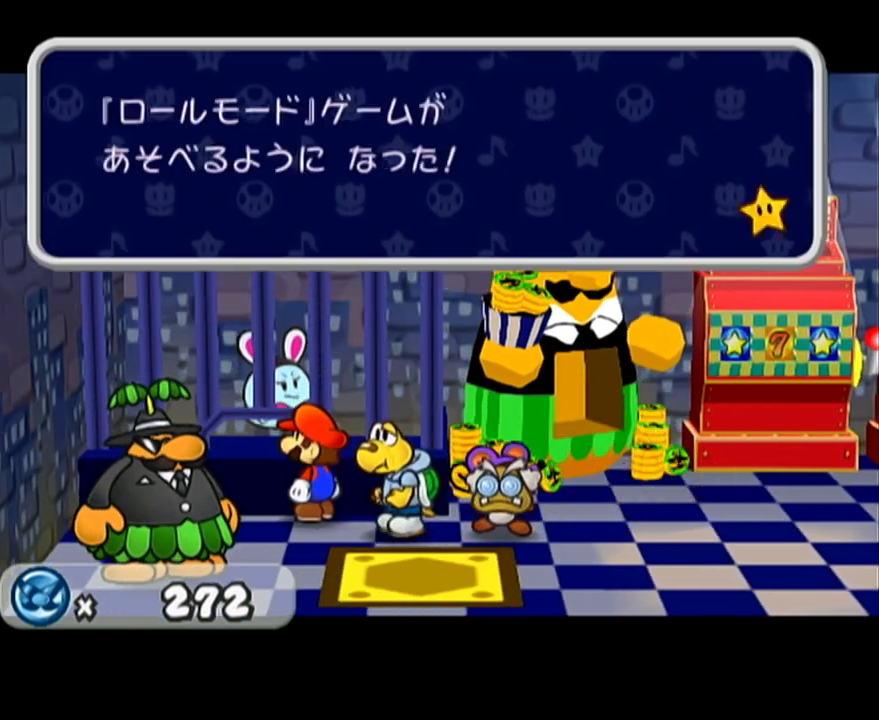
{"buttons": ["A"], "left_stick": "center"}
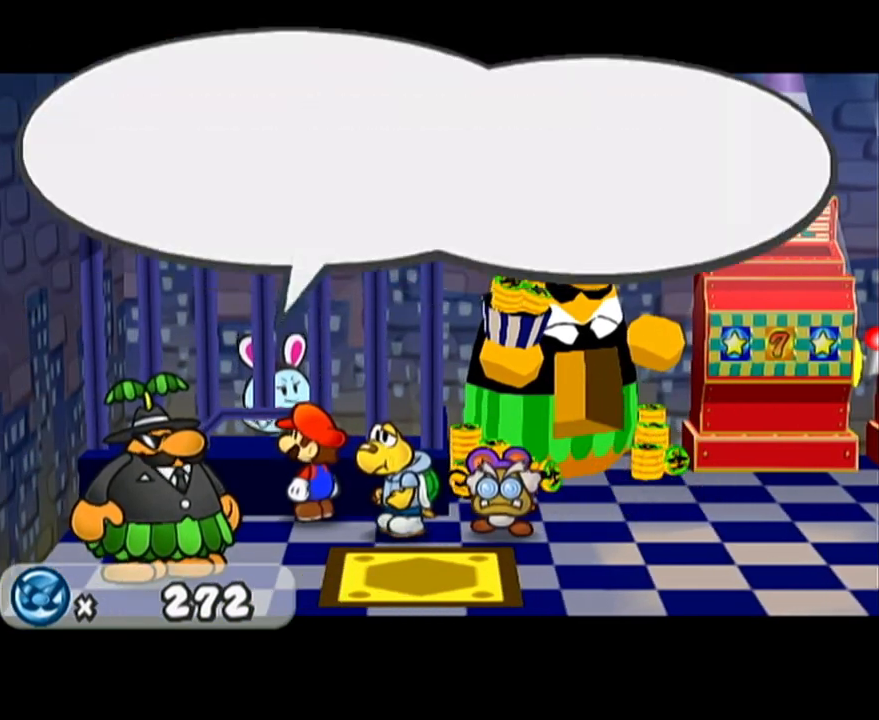
{"buttons": [], "left_stick": "up", "events": [[167, "A", "up"], [383, "left_stick", "up"], [417, "A", "down"], [467, "A", "up"]]}
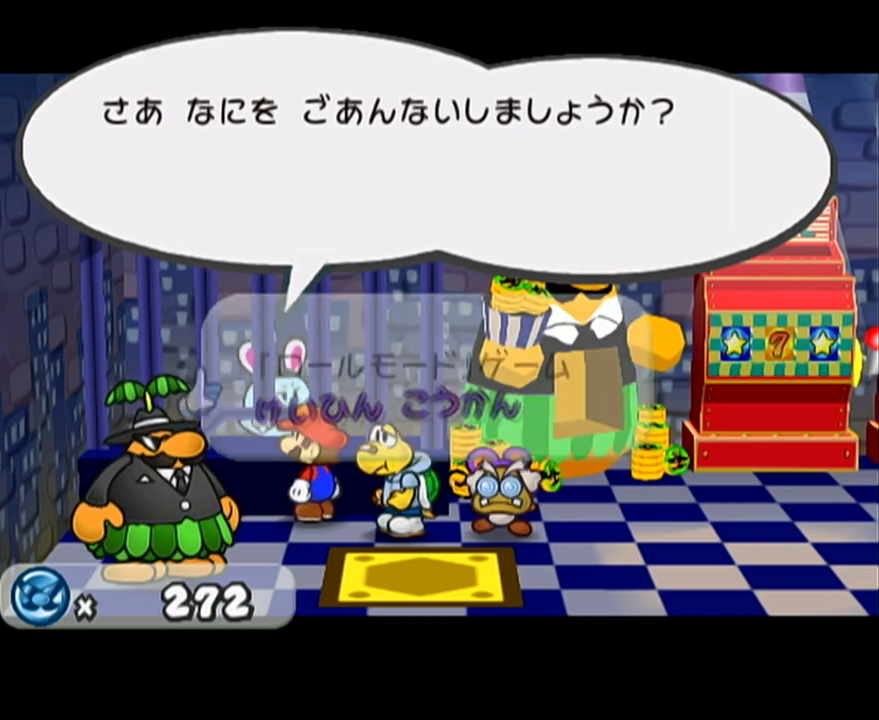
{"buttons": ["A", "B"], "left_stick": "center"}
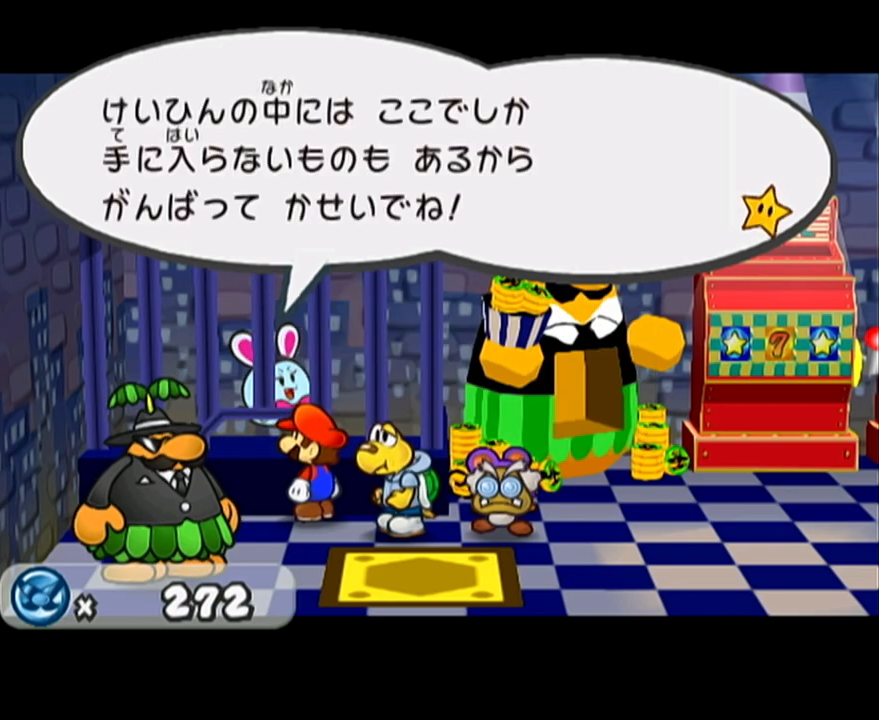
{"buttons": [], "left_stick": "up"}
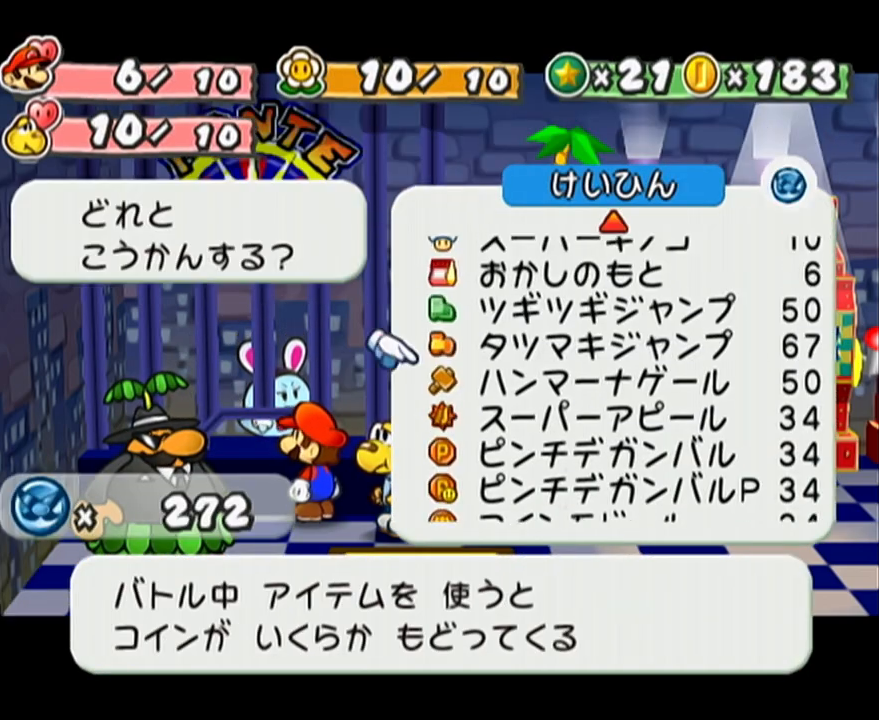
{"buttons": [], "left_stick": "center", "events": [[83, "left_stick", "center"], [133, "left_stick", "up"], [217, "A", "down"], [317, "A", "up"], [317, "left_stick", "center"], [383, "A", "down"], [433, "A", "up"]]}
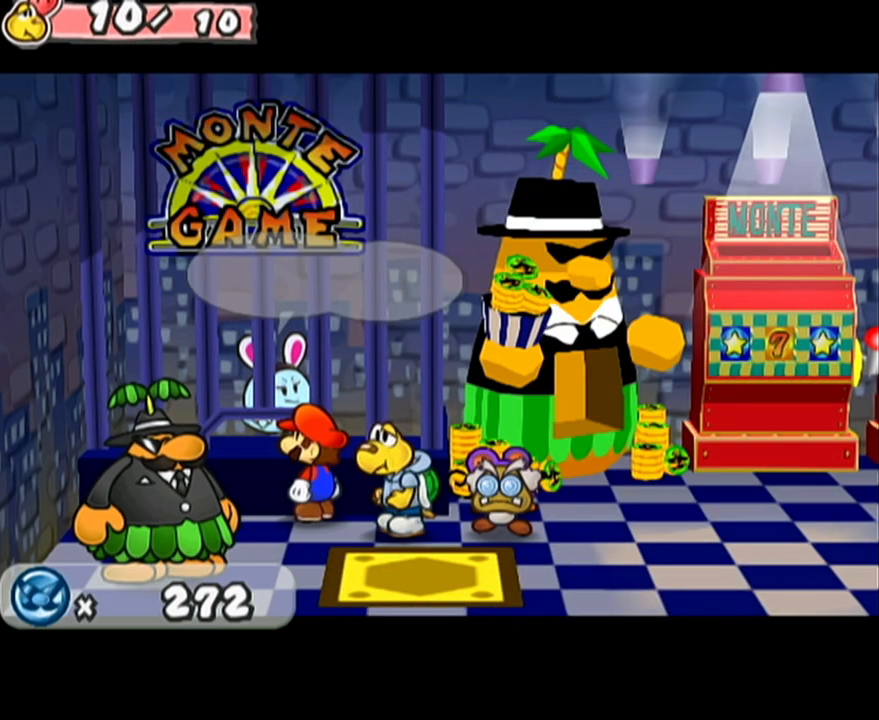
{"buttons": ["A"], "left_stick": "center", "events": [[17, "A", "down"], [100, "A", "up"], [167, "A", "down"], [200, "A", "up"], [250, "A", "down"], [317, "A", "up"], [383, "A", "down"], [450, "A", "up"], [500, "A", "down"]]}
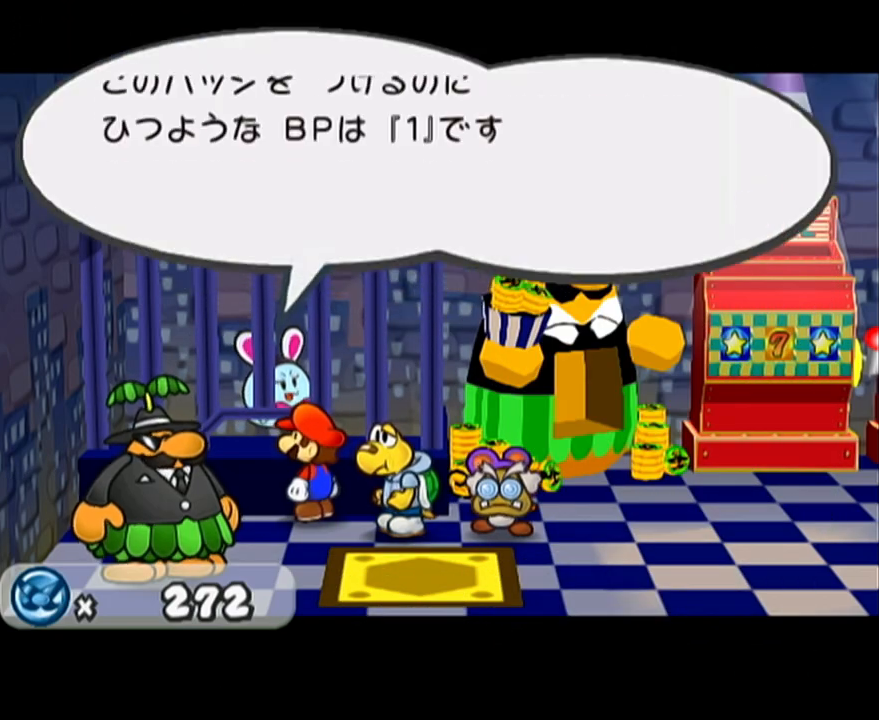
{"buttons": ["A"], "left_stick": "center", "events": [[67, "A", "up"], [300, "A", "down"], [383, "A", "up"], [450, "A", "down"]]}
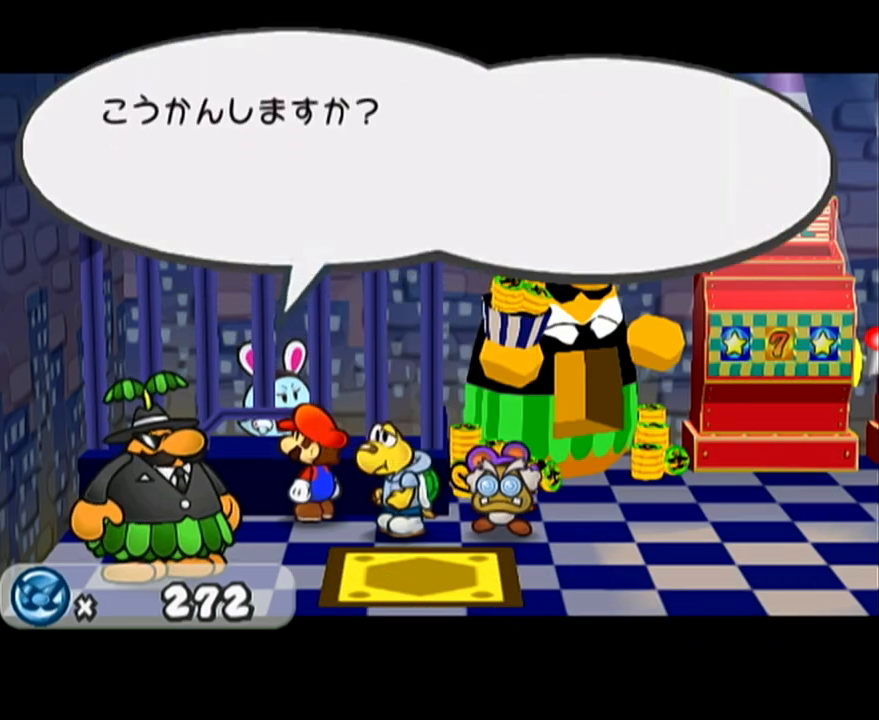
{"buttons": [], "left_stick": "center", "events": [[33, "A", "up"], [133, "A", "down"], [200, "A", "up"]]}
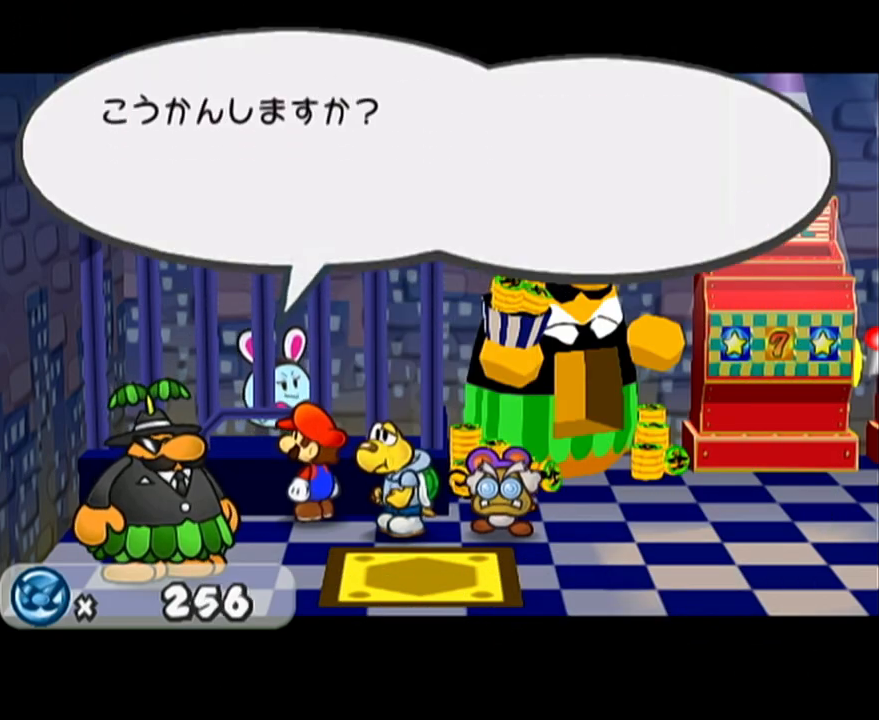
{"buttons": [], "left_stick": "center", "events": [[17, "A", "down"], [33, "A", "up"], [100, "A", "down"], [183, "A", "up"], [250, "A", "down"], [317, "A", "up"], [417, "A", "down"], [433, "A", "up"]]}
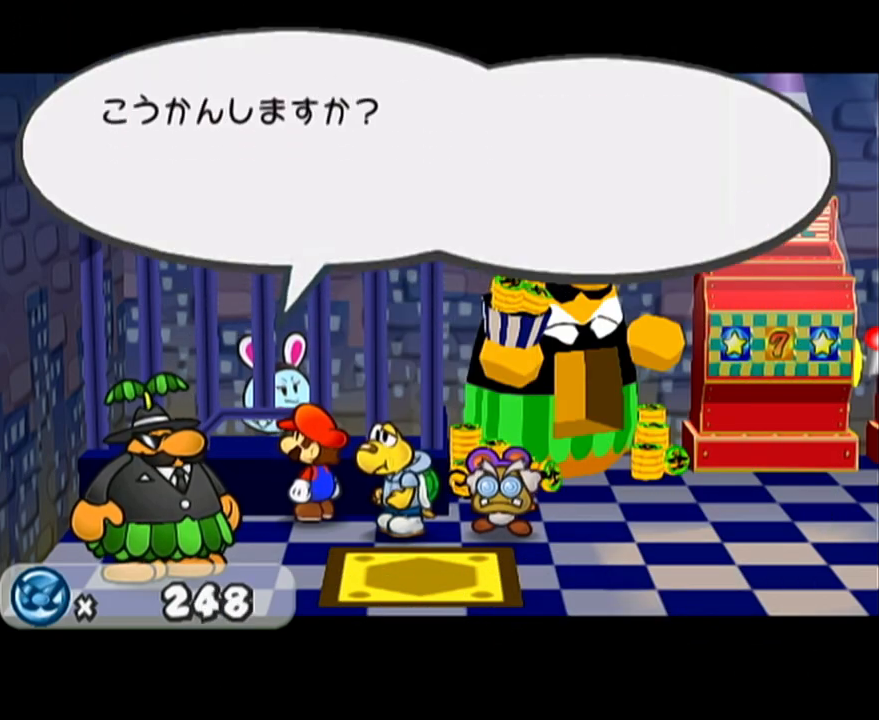
{"buttons": [], "left_stick": "center", "events": [[33, "A", "down"], [67, "A", "up"], [100, "A", "down"], [167, "A", "up"], [200, "A", "down"], [250, "A", "up"], [333, "A", "down"], [367, "A", "up"], [433, "A", "down"], [467, "A", "up"]]}
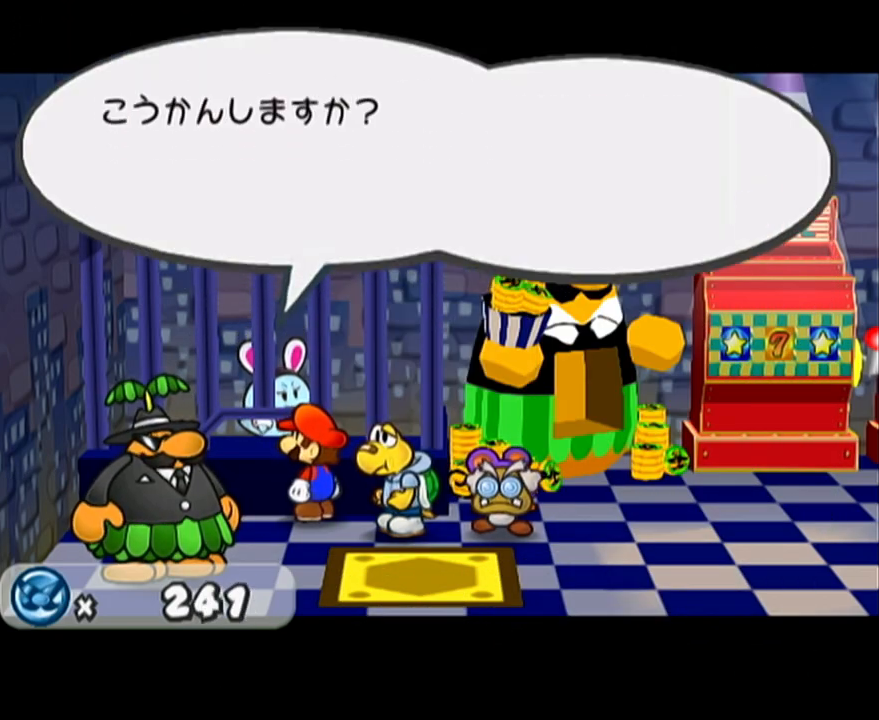
{"buttons": ["A"], "left_stick": "center", "events": [[17, "A", "down"], [83, "A", "up"], [150, "A", "down"], [183, "A", "up"], [250, "A", "down"], [300, "A", "up"], [367, "A", "down"], [400, "A", "up"], [467, "A", "down"]]}
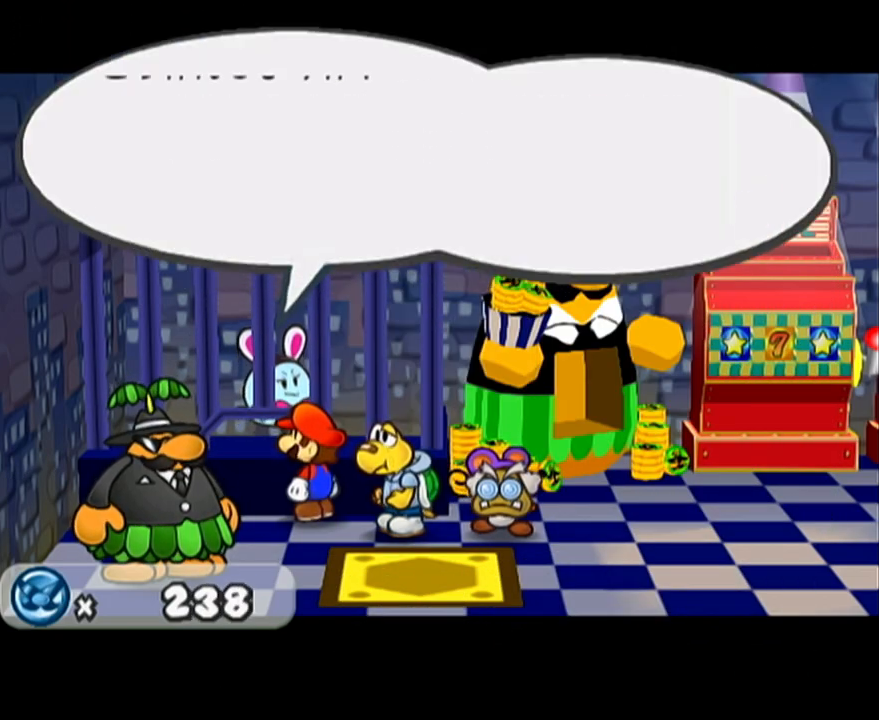
{"buttons": [], "left_stick": "center", "events": [[17, "A", "up"], [50, "A", "down"], [117, "A", "up"], [183, "A", "down"], [233, "A", "up"], [300, "A", "down"], [433, "A", "up"]]}
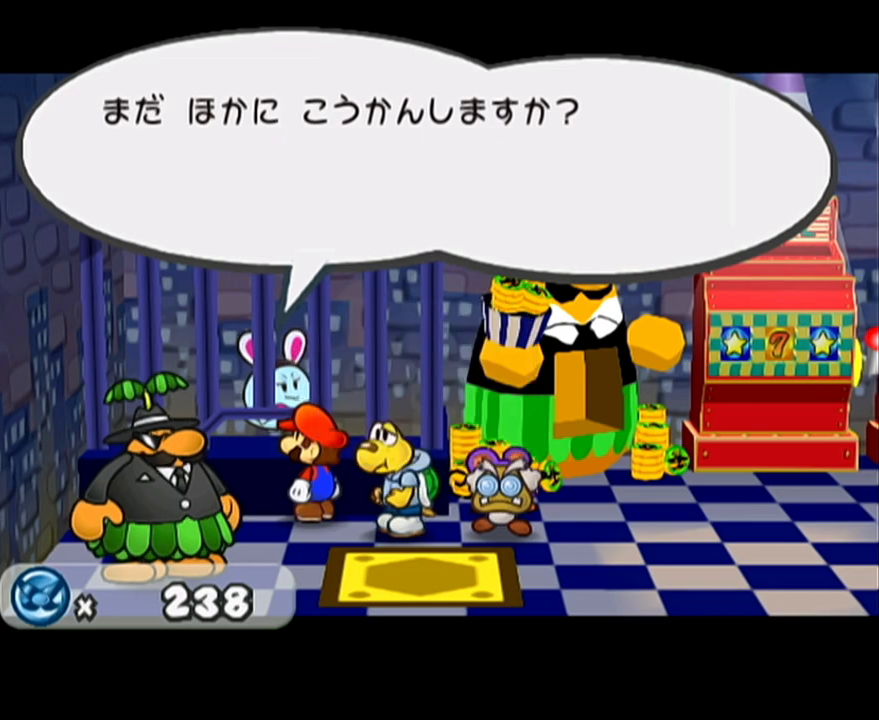
{"buttons": [], "left_stick": "up", "events": [[483, "left_stick", "up"]]}
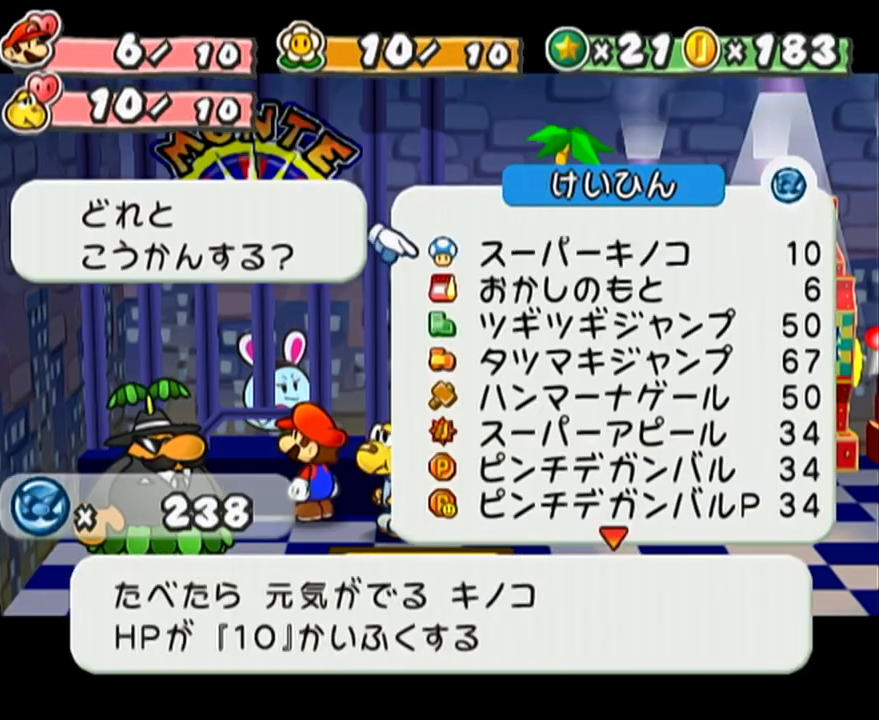
{"buttons": [], "left_stick": "center", "events": [[250, "A", "down"], [300, "A", "up"], [333, "left_stick", "center"], [367, "A", "down"], [400, "A", "up"]]}
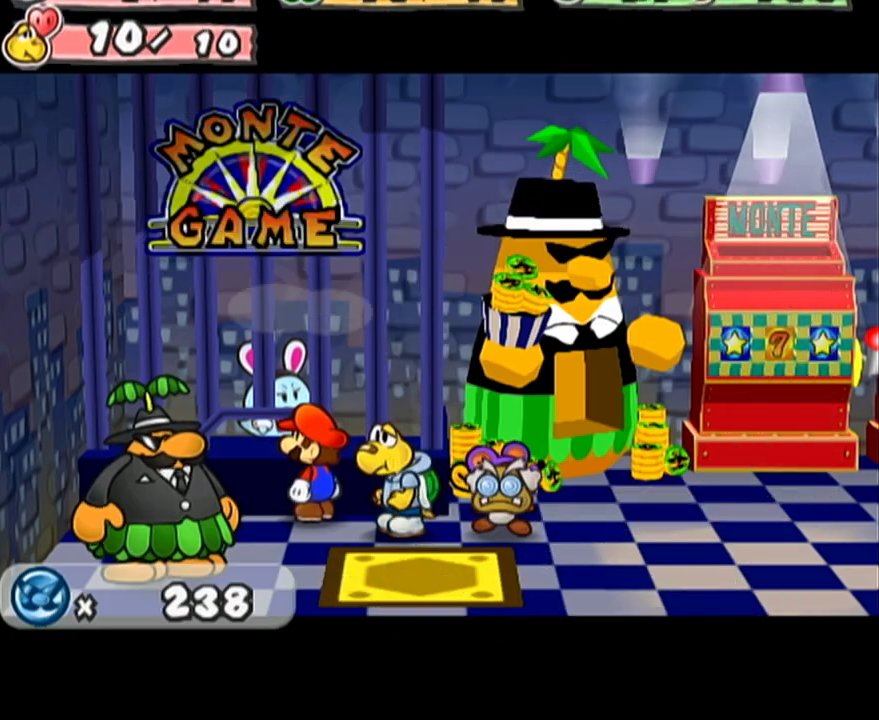
{"buttons": [], "left_stick": "center", "events": [[17, "A", "down"], [50, "A", "up"], [150, "A", "down"], [217, "A", "up"], [250, "A", "down"], [300, "A", "up"], [400, "A", "down"], [433, "A", "up"]]}
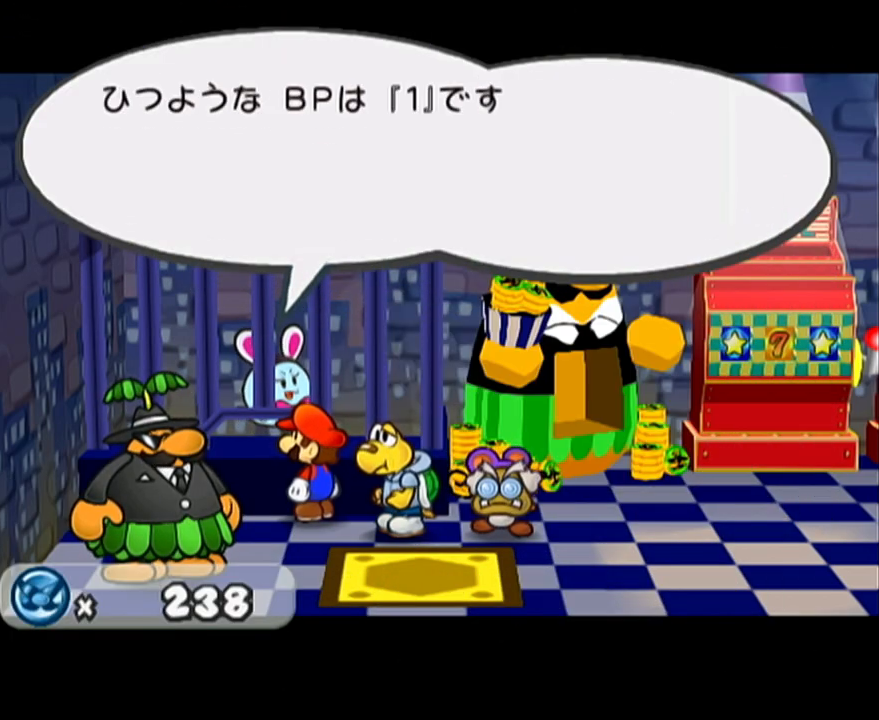
{"buttons": ["A"], "left_stick": "center", "events": [[17, "A", "down"], [83, "A", "up"], [267, "A", "down"], [367, "A", "up"], [400, "A", "down"]]}
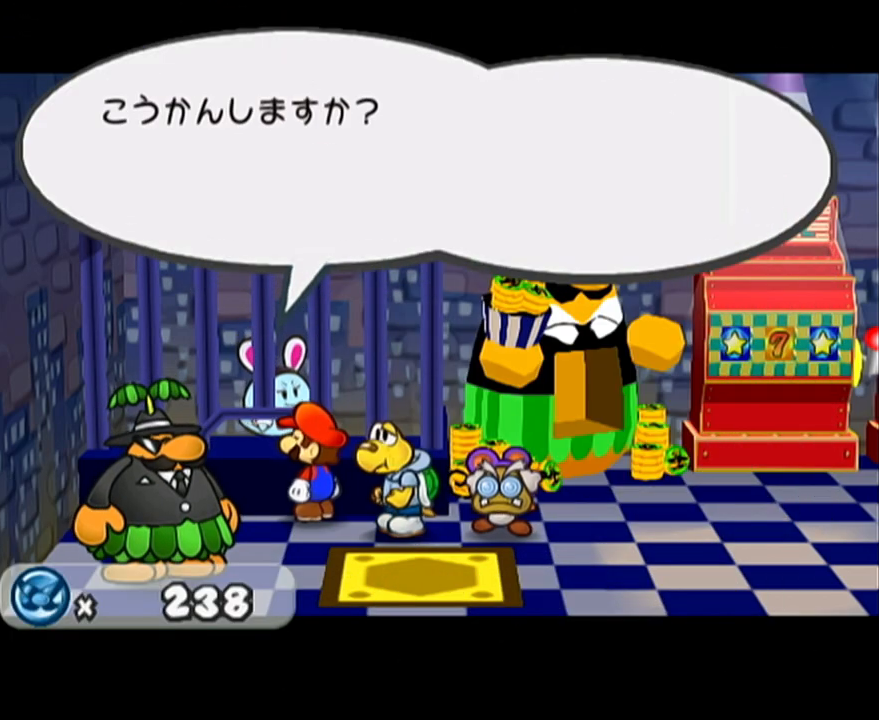
{"buttons": [], "left_stick": "center", "events": [[17, "A", "up"], [83, "A", "down"], [150, "A", "up"]]}
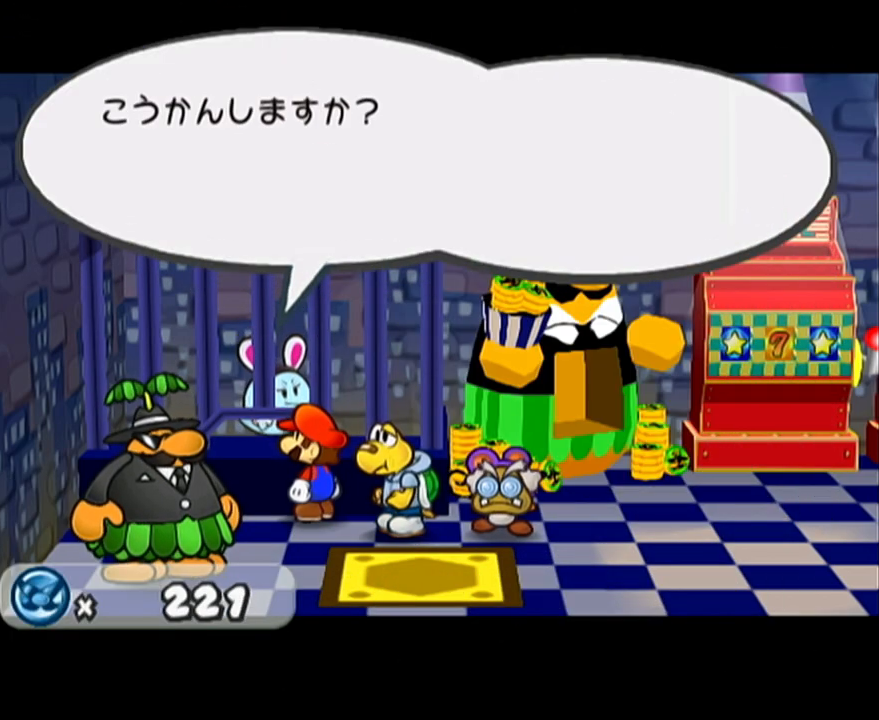
{"buttons": [], "left_stick": "center", "events": [[117, "A", "down"], [150, "A", "up"], [217, "A", "down"], [333, "A", "up"], [400, "A", "down"], [467, "A", "up"]]}